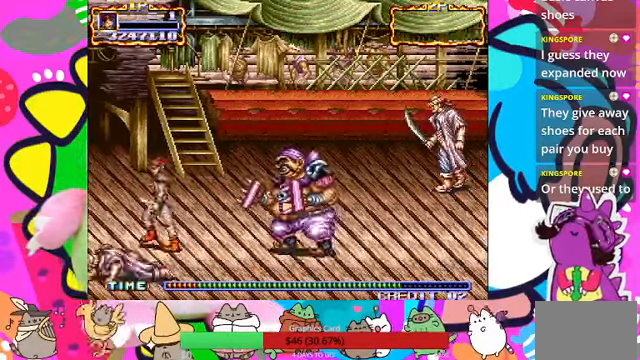
Gameplay with a controller (PlayStation layout); each line is a JSON object with the inputs held at the frame after it. "events" lists button and stick changes between this image and that frame as [ms after this image, input, new state], when the widget could be followed in between. Not read: L3 R1 R3 right_stick.
{"buttons": [], "left_stick": "down-right", "events": [[167, "left_stick", "down-left"], [500, "left_stick", "down-right"]]}
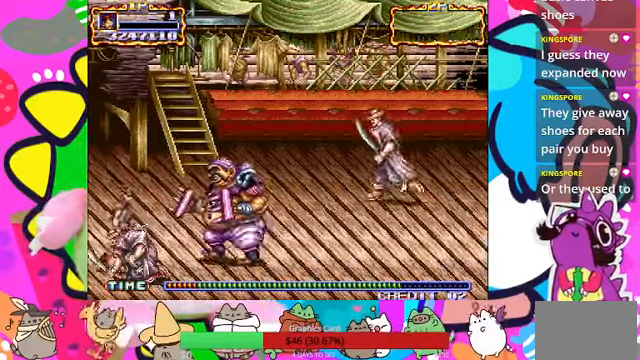
{"buttons": ["SQUARE"], "left_stick": "right", "events": [[67, "left_stick", "right"], [167, "SQUARE", "down"], [267, "SQUARE", "up"], [333, "SQUARE", "down"], [400, "SQUARE", "up"], [433, "SQUARE", "down"]]}
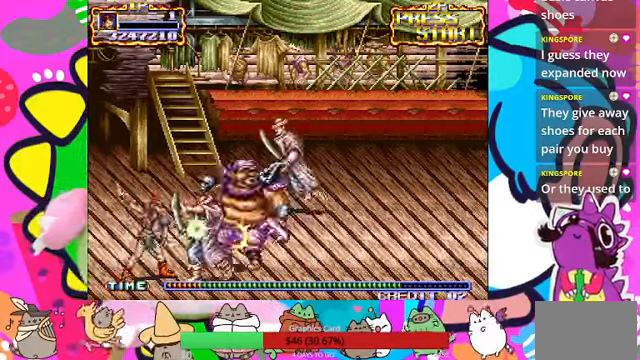
{"buttons": ["SQUARE"], "left_stick": "right", "events": [[133, "SQUARE", "up"], [233, "SQUARE", "down"], [267, "SQUARE", "up"], [367, "SQUARE", "down"], [400, "SQUARE", "up"], [467, "SQUARE", "down"]]}
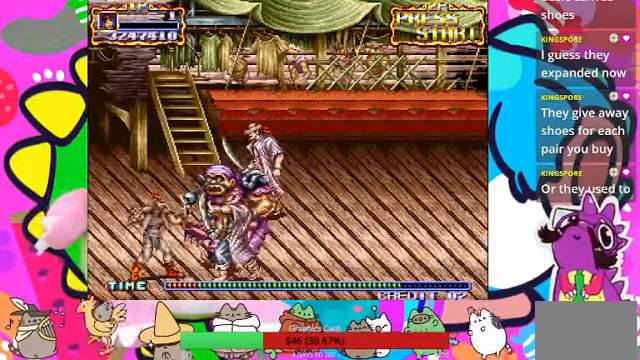
{"buttons": ["SQUARE"], "left_stick": "right", "events": [[33, "SQUARE", "up"], [133, "SQUARE", "down"], [200, "SQUARE", "up"], [267, "SQUARE", "down"]]}
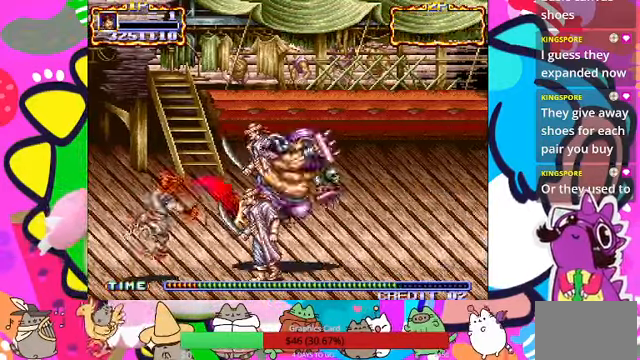
{"buttons": [], "left_stick": "up-right", "events": [[100, "SQUARE", "up"], [167, "SQUARE", "down"], [200, "SQUARE", "up"], [300, "SQUARE", "down"], [333, "SQUARE", "up"], [400, "left_stick", "up-right"]]}
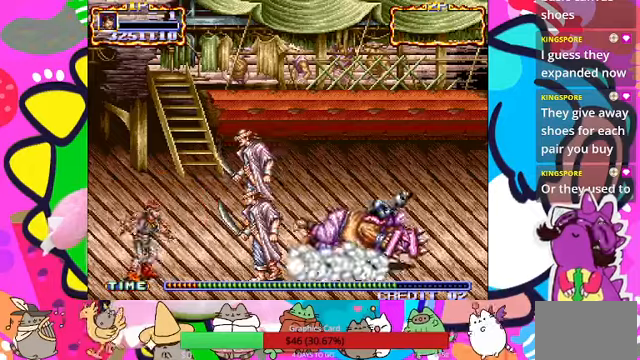
{"buttons": ["L1"], "left_stick": "up-right", "events": [[233, "left_stick", "up"], [433, "left_stick", "up-right"], [466, "L1", "down"]]}
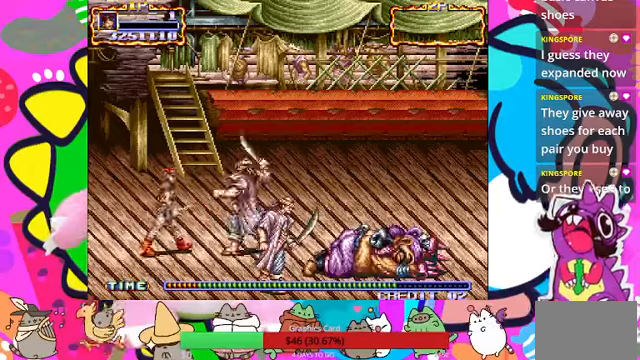
{"buttons": ["L1"], "left_stick": "up-right", "events": [[66, "SQUARE", "down"], [100, "L1", "up"], [133, "SQUARE", "up"], [200, "SQUARE", "down"], [300, "SQUARE", "up"], [366, "SQUARE", "down"], [400, "L1", "down"], [433, "SQUARE", "up"]]}
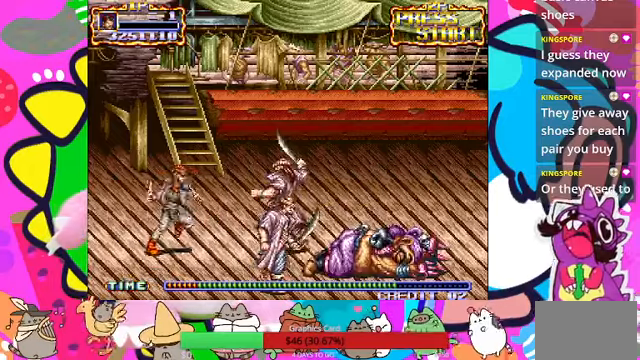
{"buttons": [], "left_stick": "up", "events": [[33, "L1", "up"], [33, "SQUARE", "down"], [133, "SQUARE", "up"], [200, "left_stick", "up"]]}
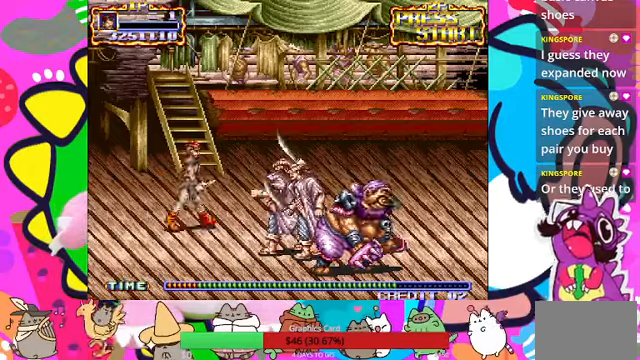
{"buttons": ["L1"], "left_stick": "right", "events": [[300, "left_stick", "up-right"], [433, "left_stick", "right"], [466, "L1", "down"]]}
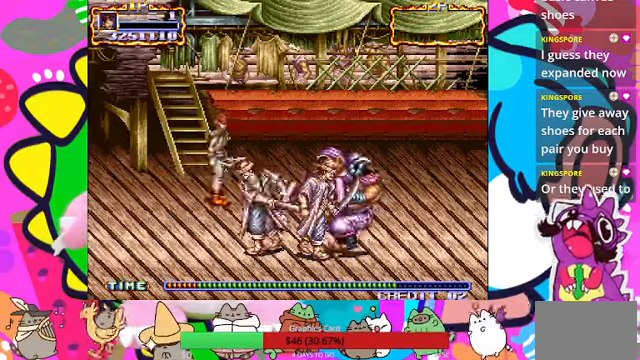
{"buttons": ["SQUARE"], "left_stick": "down-right", "events": [[33, "L1", "up"], [66, "left_stick", "down-right"], [400, "SQUARE", "down"]]}
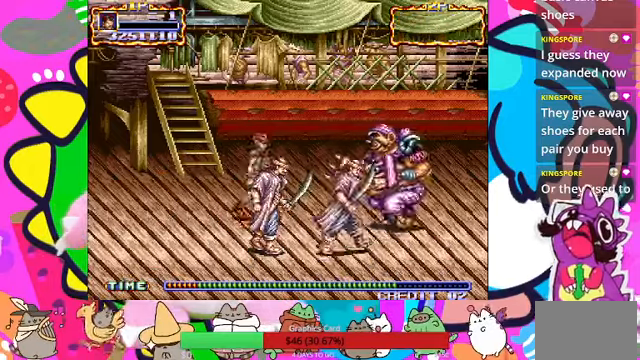
{"buttons": [], "left_stick": "left", "events": [[33, "SQUARE", "up"], [100, "SQUARE", "down"], [166, "SQUARE", "up"], [300, "left_stick", "left"]]}
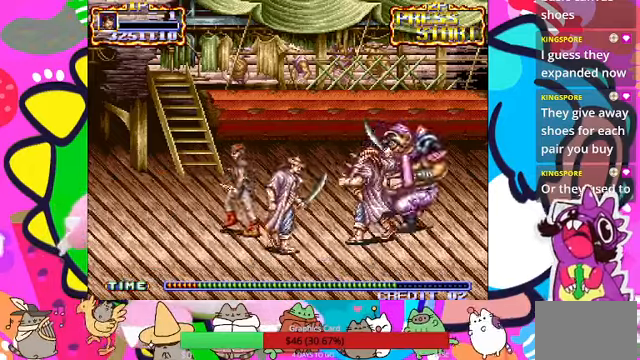
{"buttons": [], "left_stick": "down-right", "events": [[200, "left_stick", "down"], [466, "left_stick", "down-right"]]}
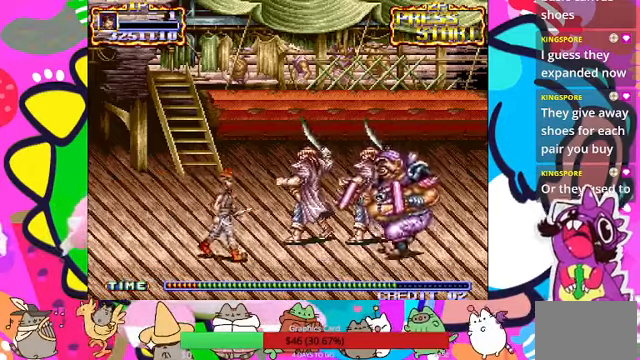
{"buttons": ["L1"], "left_stick": "right", "events": [[333, "left_stick", "right"], [366, "CROSS", "down"], [433, "L1", "down"], [500, "CROSS", "up"]]}
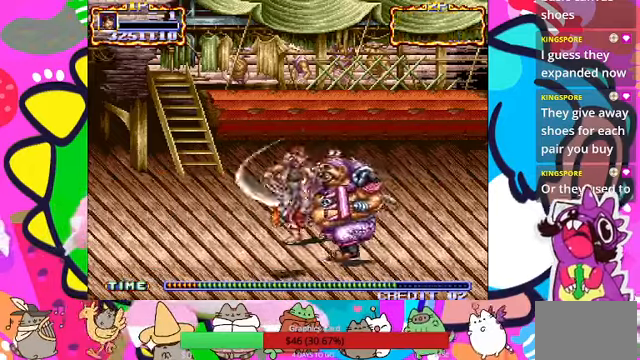
{"buttons": ["SQUARE"], "left_stick": "up-right", "events": [[33, "L1", "up"], [100, "SQUARE", "down"], [166, "left_stick", "up-right"], [200, "SQUARE", "up"], [266, "SQUARE", "down"], [366, "SQUARE", "up"], [433, "SQUARE", "down"]]}
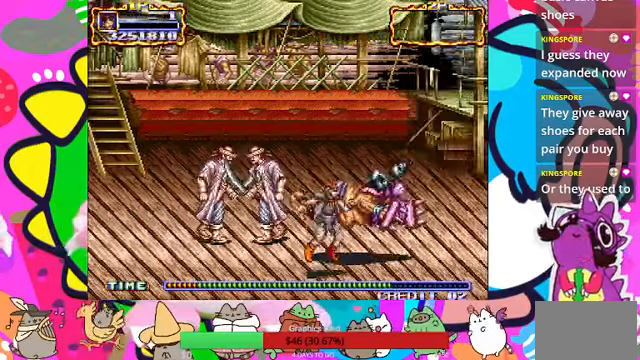
{"buttons": [], "left_stick": "up-left", "events": [[33, "SQUARE", "up"], [66, "left_stick", "up"], [200, "left_stick", "up-left"]]}
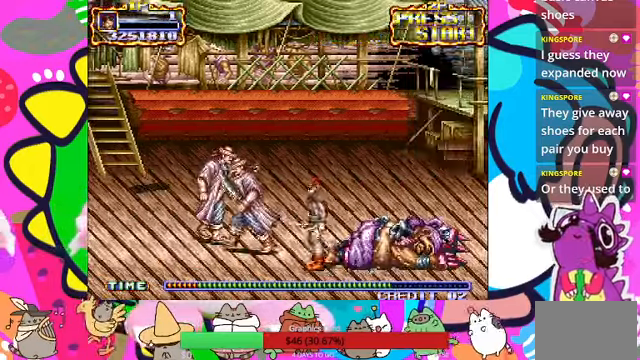
{"buttons": [], "left_stick": "right", "events": [[66, "L1", "down"], [100, "left_stick", "right"], [167, "L1", "up"]]}
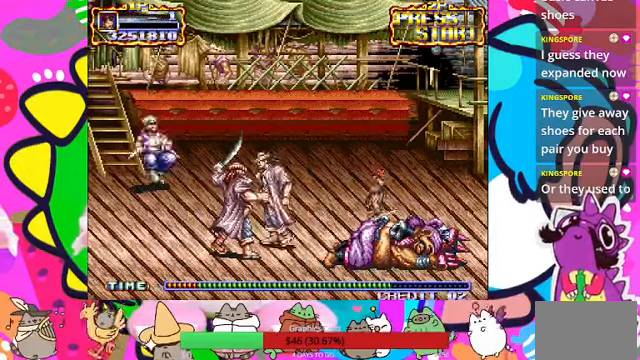
{"buttons": [], "left_stick": "down-right", "events": [[34, "SQUARE", "down"], [100, "SQUARE", "up"], [334, "left_stick", "down-right"]]}
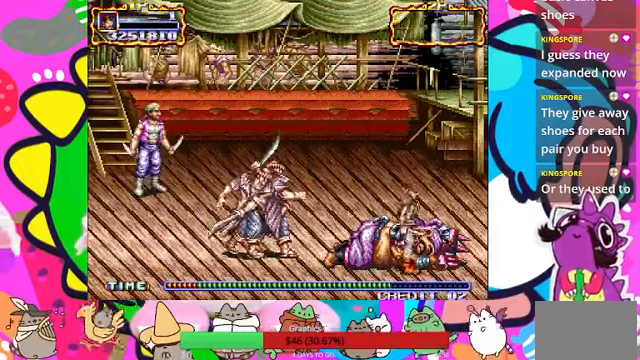
{"buttons": ["SQUARE"], "left_stick": "center", "events": [[67, "left_stick", "down-left"], [134, "SQUARE", "down"], [134, "left_stick", "left"], [200, "SQUARE", "up"], [234, "left_stick", "center"], [267, "SQUARE", "down"], [334, "SQUARE", "up"], [400, "SQUARE", "down"], [467, "SQUARE", "up"], [500, "SQUARE", "down"]]}
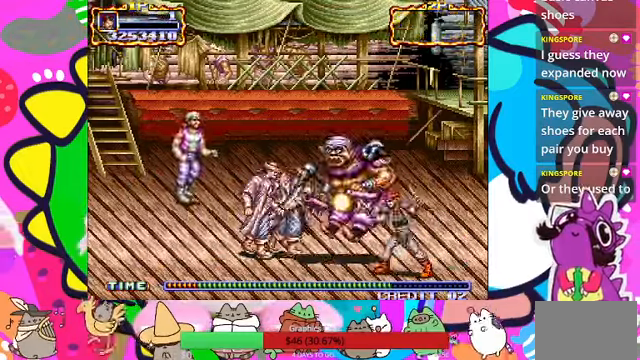
{"buttons": [], "left_stick": "left", "events": [[100, "SQUARE", "up"], [167, "SQUARE", "down"], [234, "SQUARE", "up"], [267, "left_stick", "up-left"], [300, "SQUARE", "down"], [367, "SQUARE", "up"], [367, "left_stick", "left"]]}
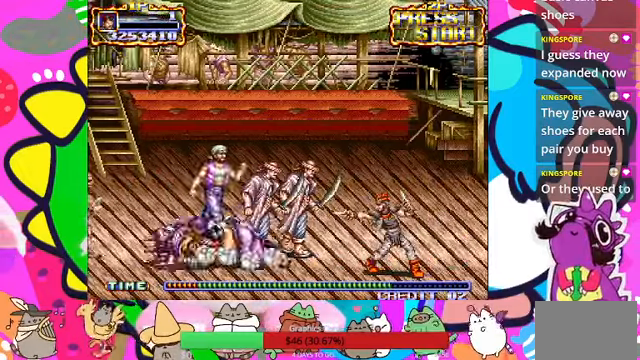
{"buttons": [], "left_stick": "up-left", "events": [[167, "left_stick", "up-left"], [267, "CROSS", "down"], [434, "CROSS", "up"]]}
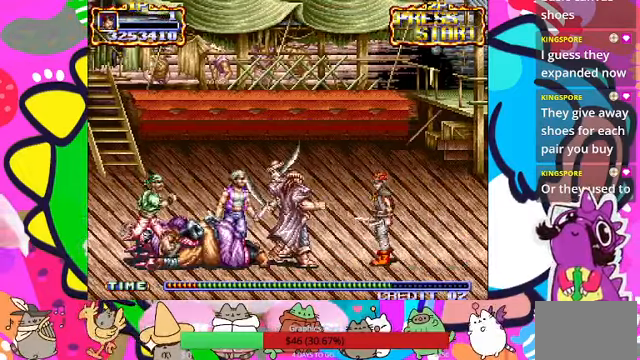
{"buttons": [], "left_stick": "left", "events": [[34, "left_stick", "left"], [67, "SQUARE", "down"], [100, "SQUARE", "up"], [267, "SQUARE", "down"], [367, "SQUARE", "up"]]}
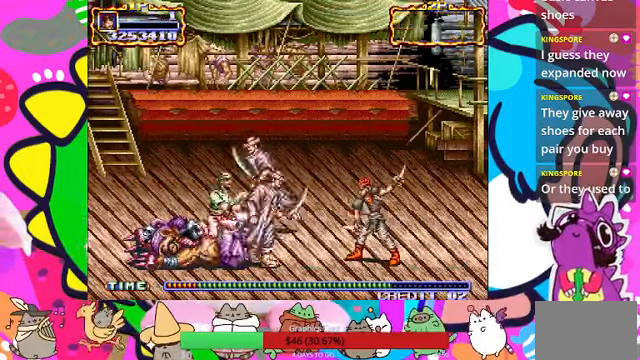
{"buttons": ["SQUARE"], "left_stick": "left", "events": [[267, "CROSS", "down"], [400, "CROSS", "up"], [434, "SQUARE", "down"]]}
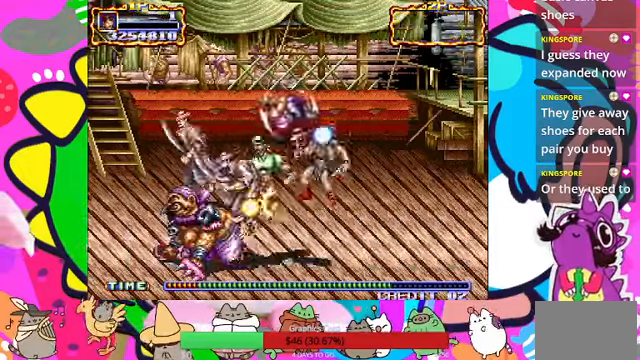
{"buttons": [], "left_stick": "left", "events": [[34, "SQUARE", "up"], [134, "SQUARE", "down"], [267, "SQUARE", "up"], [334, "SQUARE", "down"], [400, "SQUARE", "up"]]}
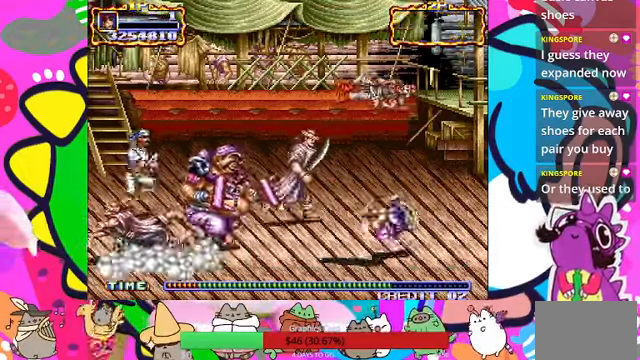
{"buttons": [], "left_stick": "center", "events": [[34, "SQUARE", "down"], [34, "left_stick", "center"], [134, "SQUARE", "up"]]}
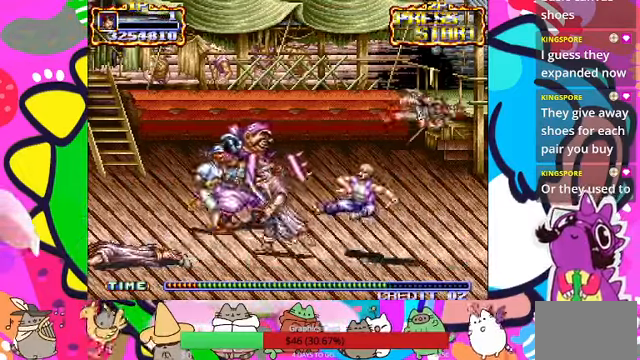
{"buttons": [], "left_stick": "center", "events": []}
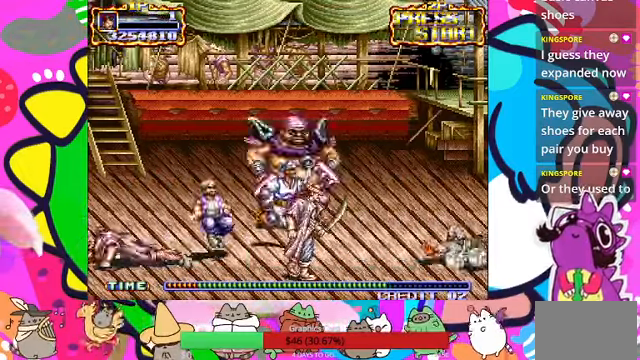
{"buttons": [], "left_stick": "center"}
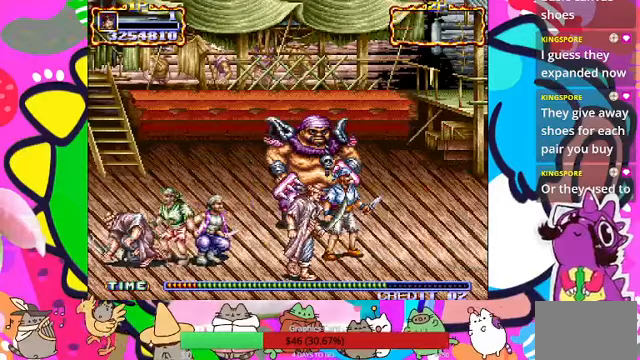
{"buttons": [], "left_stick": "center", "events": []}
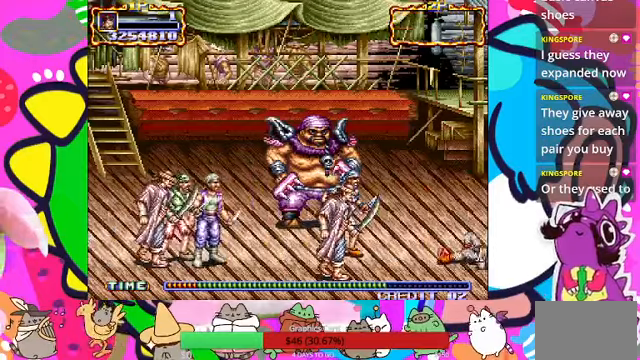
{"buttons": [], "left_stick": "center", "events": []}
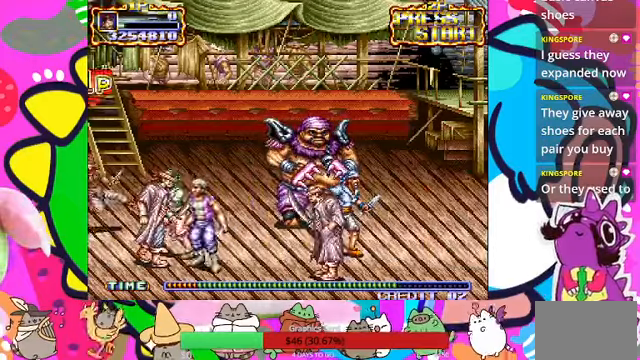
{"buttons": [], "left_stick": "center", "events": []}
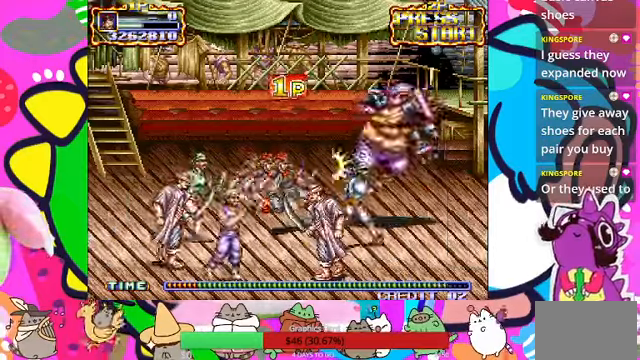
{"buttons": ["SQUARE"], "left_stick": "left", "events": [[367, "left_stick", "left"], [500, "SQUARE", "down"]]}